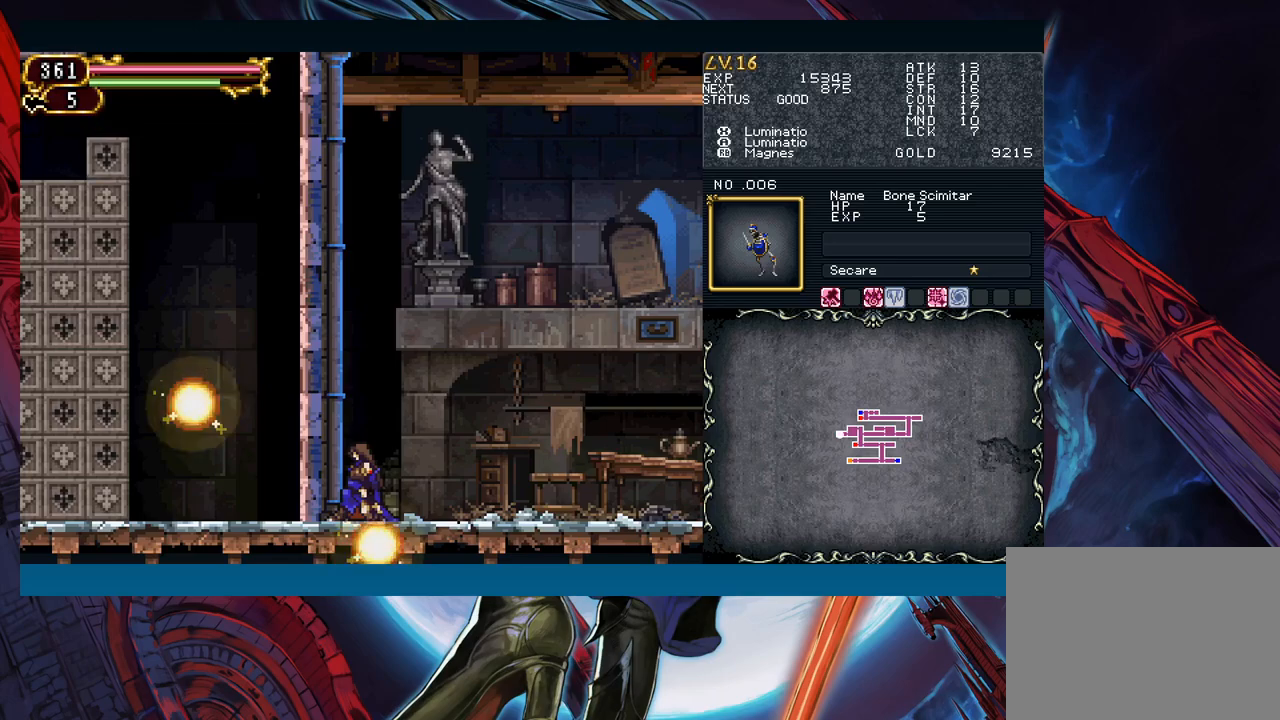
Gameplay with a controller (Xbox layout); each line is a JSON object with the inputs held at the frame after it. "events" lists button and stick changes between this image and that frame as [ms after this image, input, new state], when the widget could be followed in between. Not read: L2 L3 R2 R3 right_stick.
{"buttons": ["A"], "left_stick": "down", "events": [[467, "A", "down"]]}
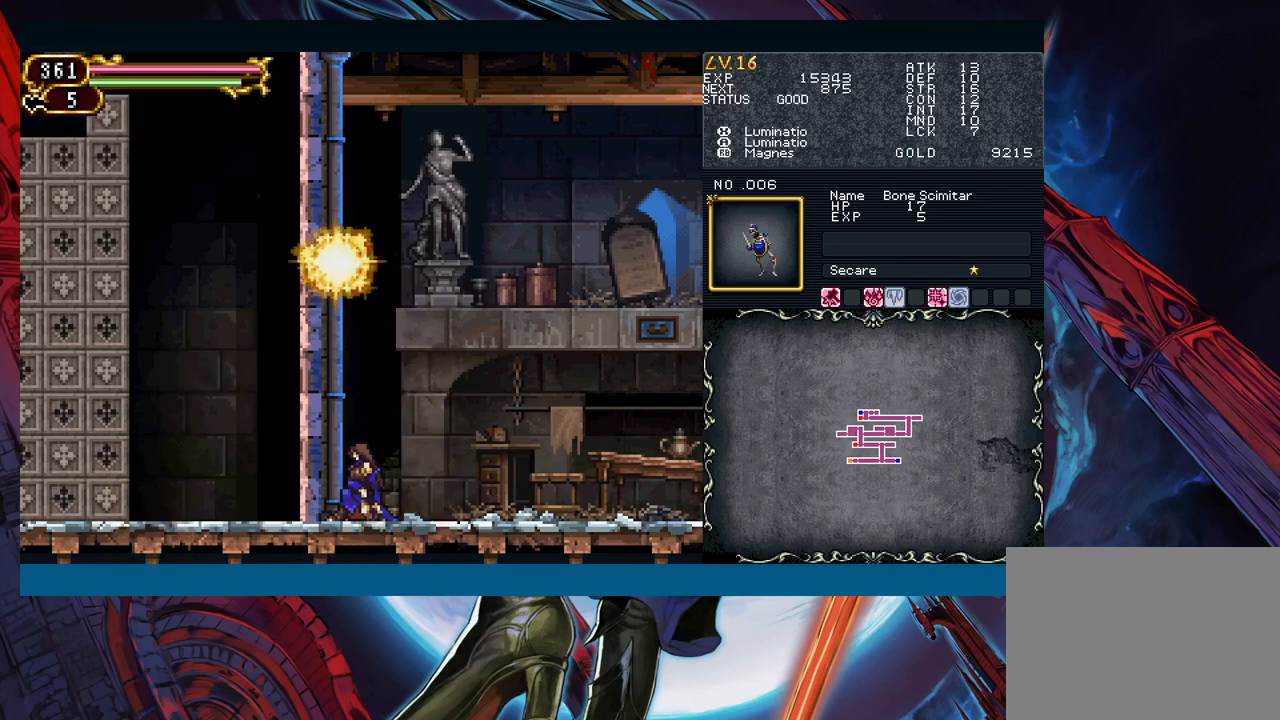
{"buttons": [], "left_stick": "down", "events": [[133, "A", "up"]]}
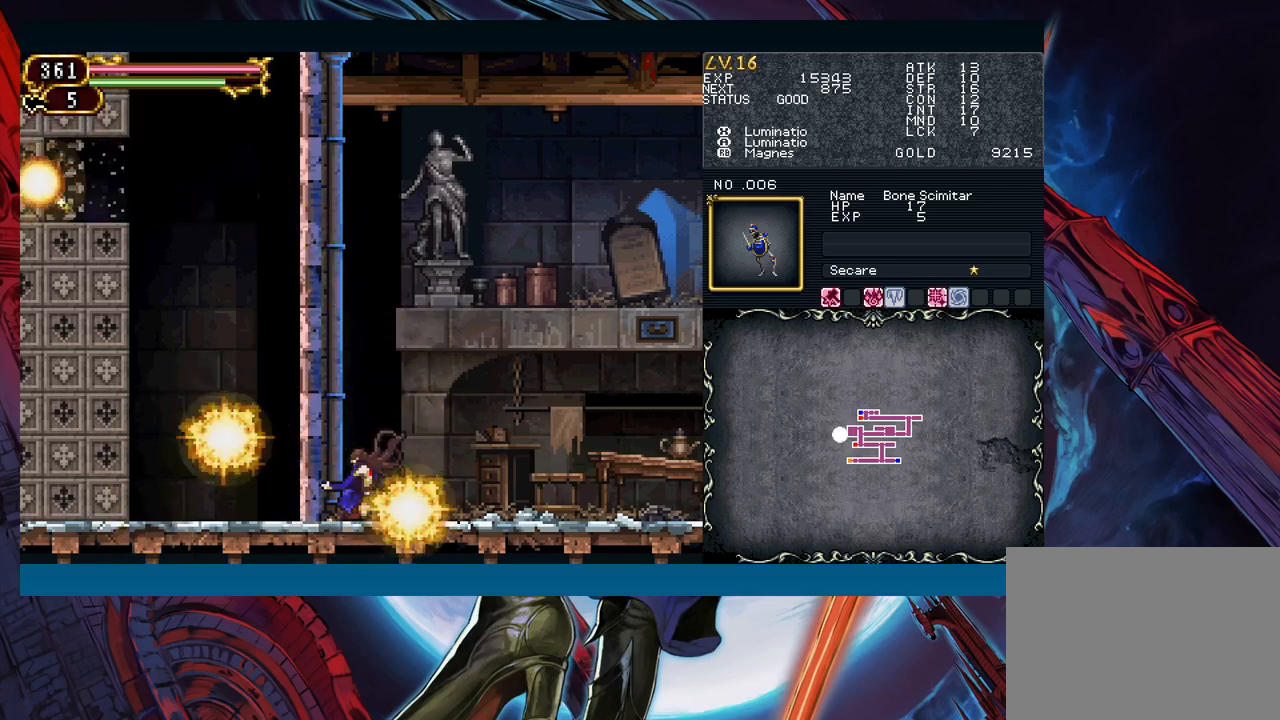
{"buttons": [], "left_stick": "down", "events": []}
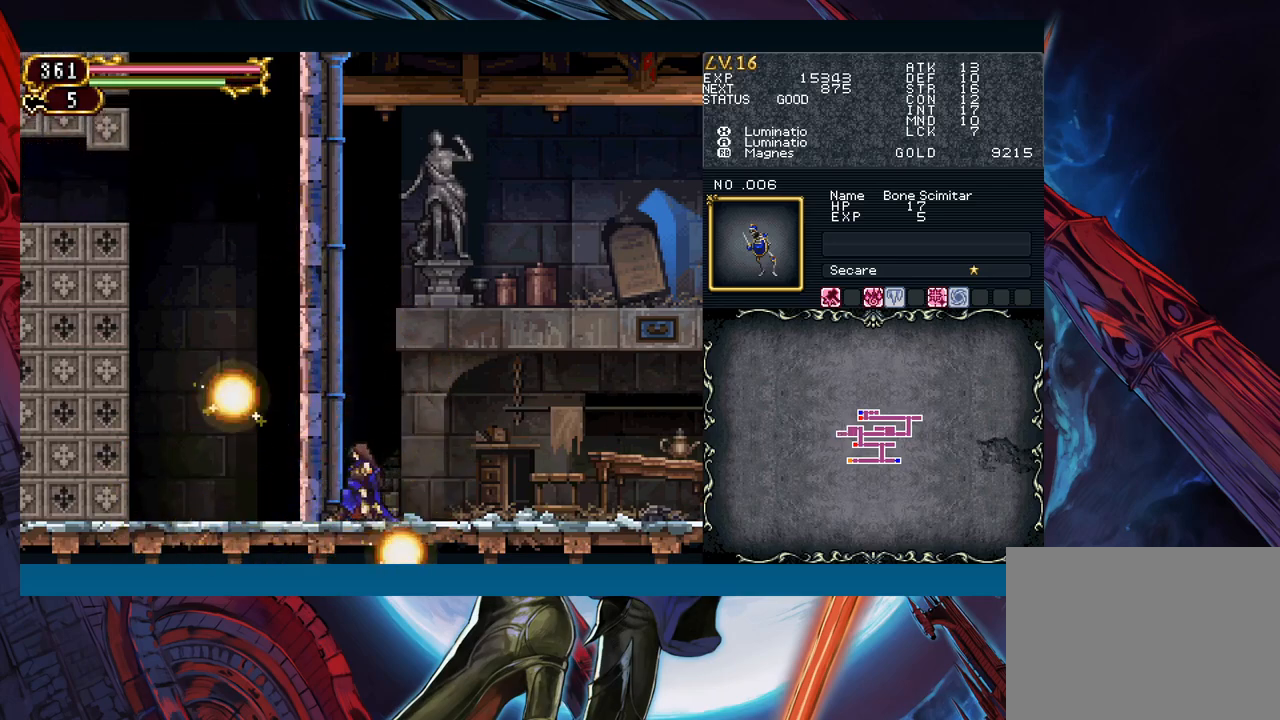
{"buttons": [], "left_stick": "down", "events": []}
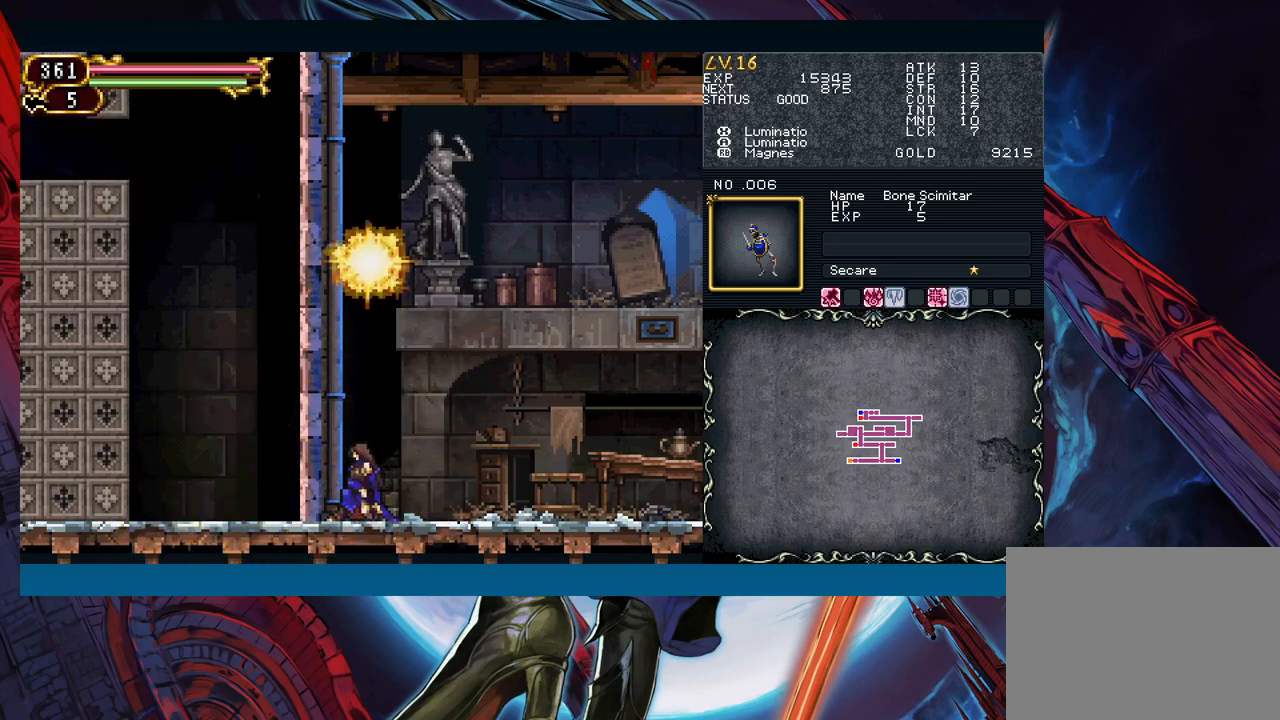
{"buttons": [], "left_stick": "down", "events": [[133, "X", "down"], [300, "X", "up"]]}
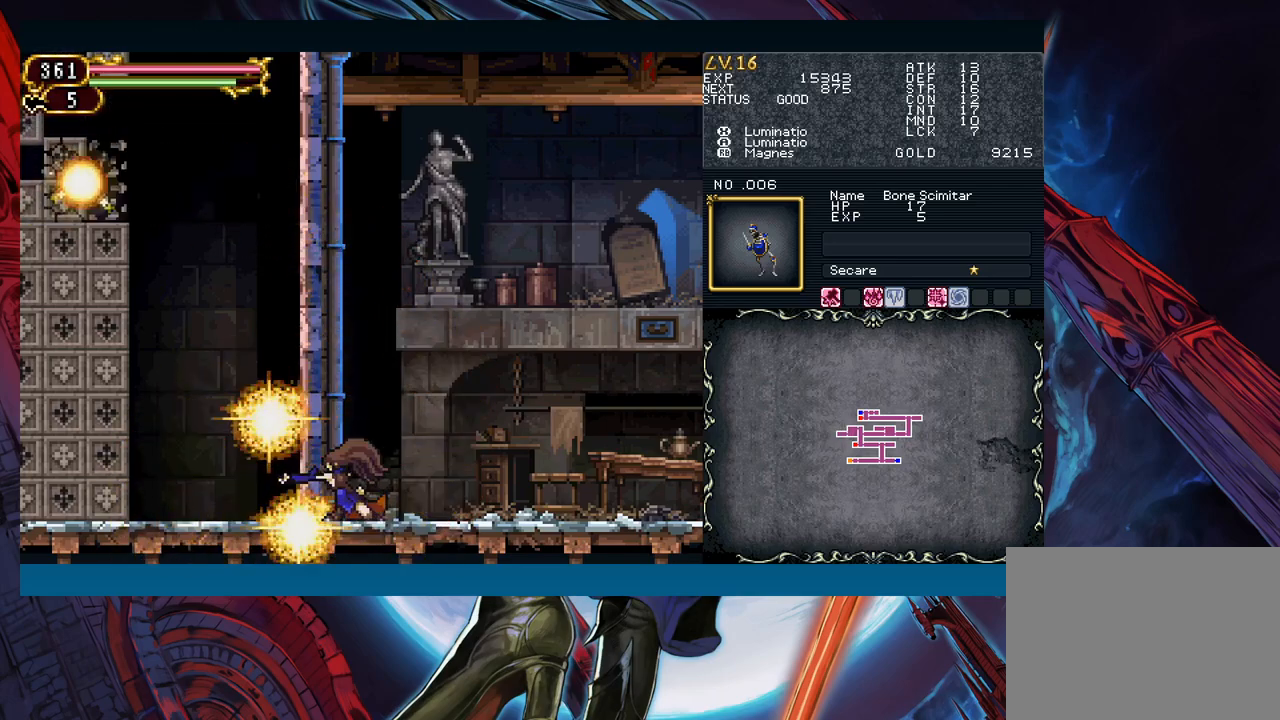
{"buttons": [], "left_stick": "down", "events": []}
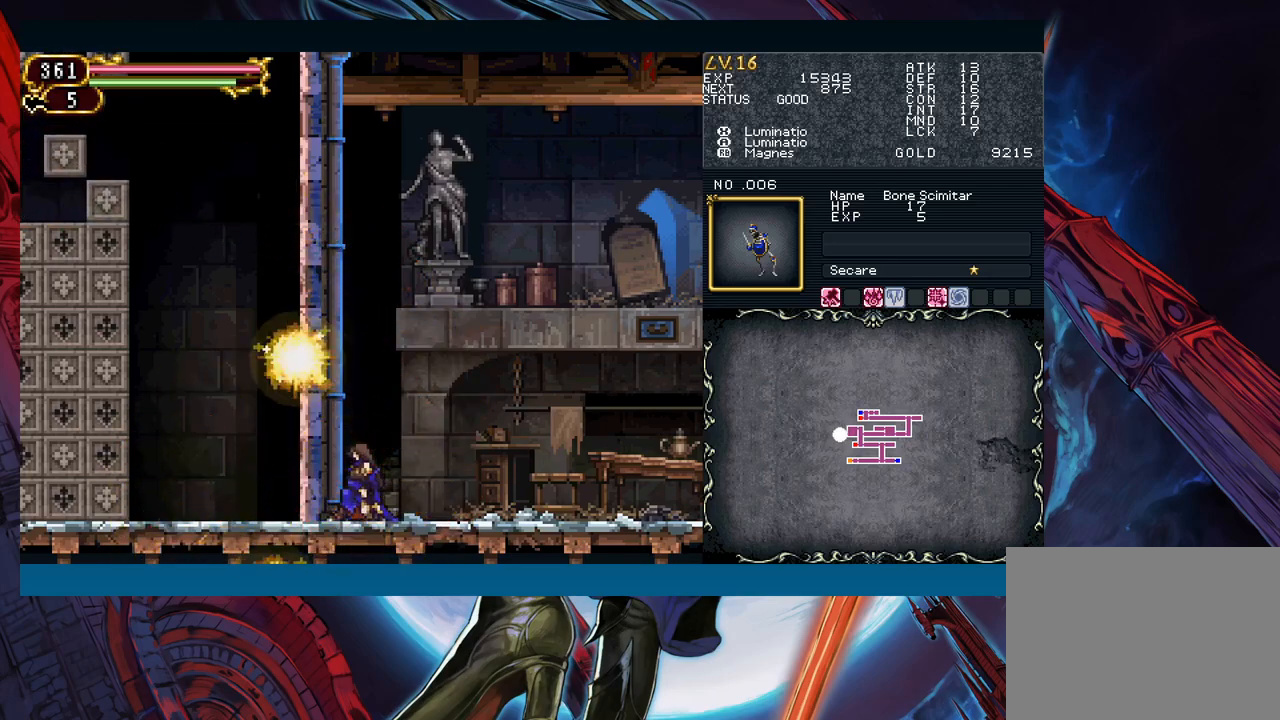
{"buttons": [], "left_stick": "down", "events": []}
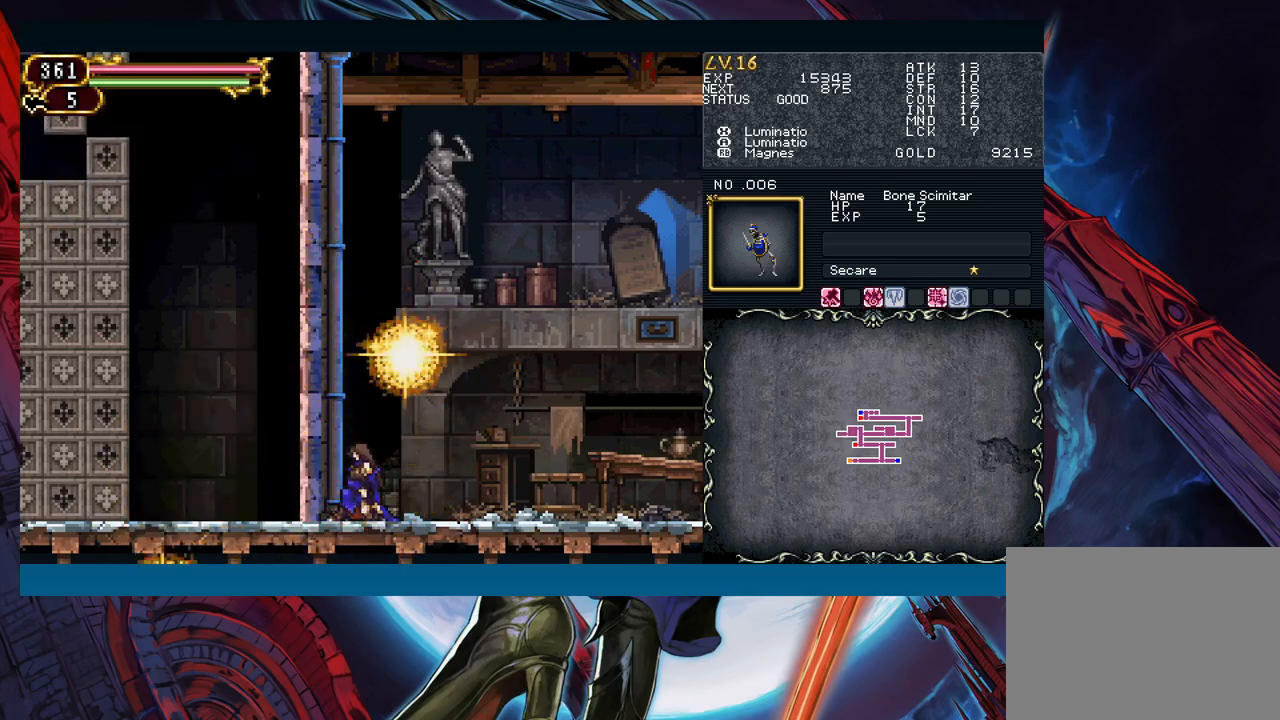
{"buttons": ["A"], "left_stick": "down", "events": [[450, "A", "down"]]}
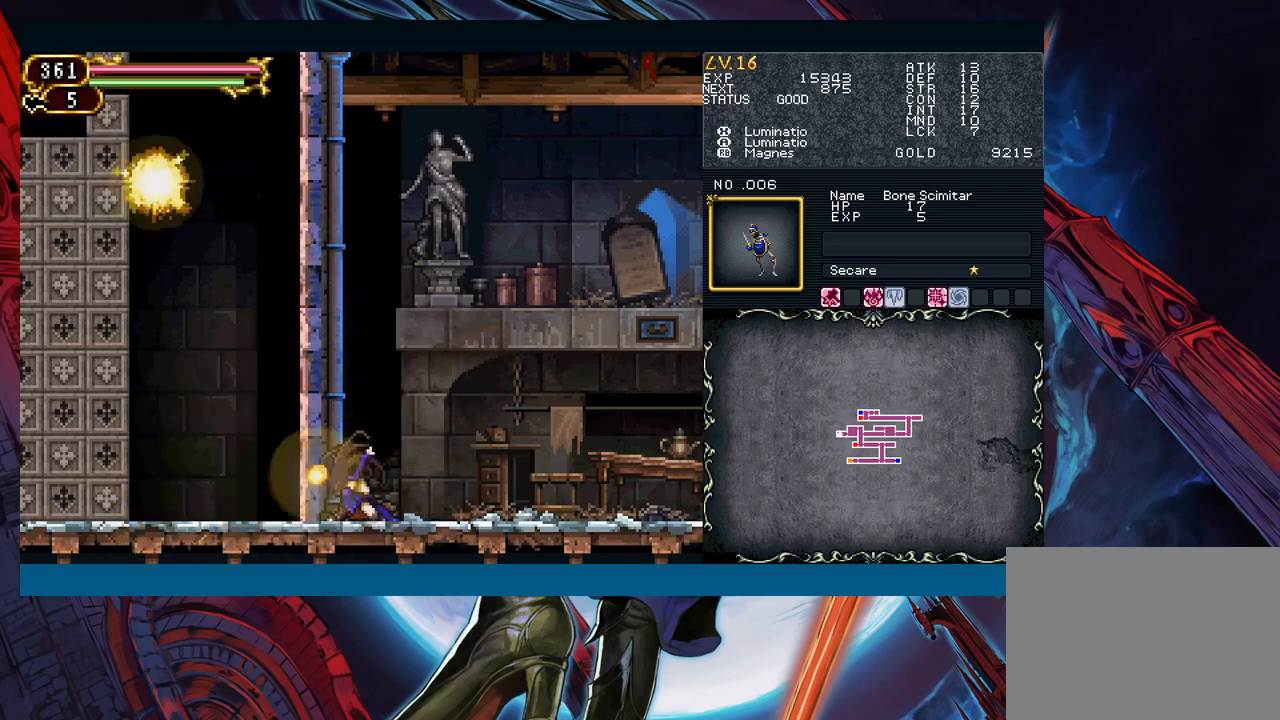
{"buttons": [], "left_stick": "down", "events": [[50, "A", "up"]]}
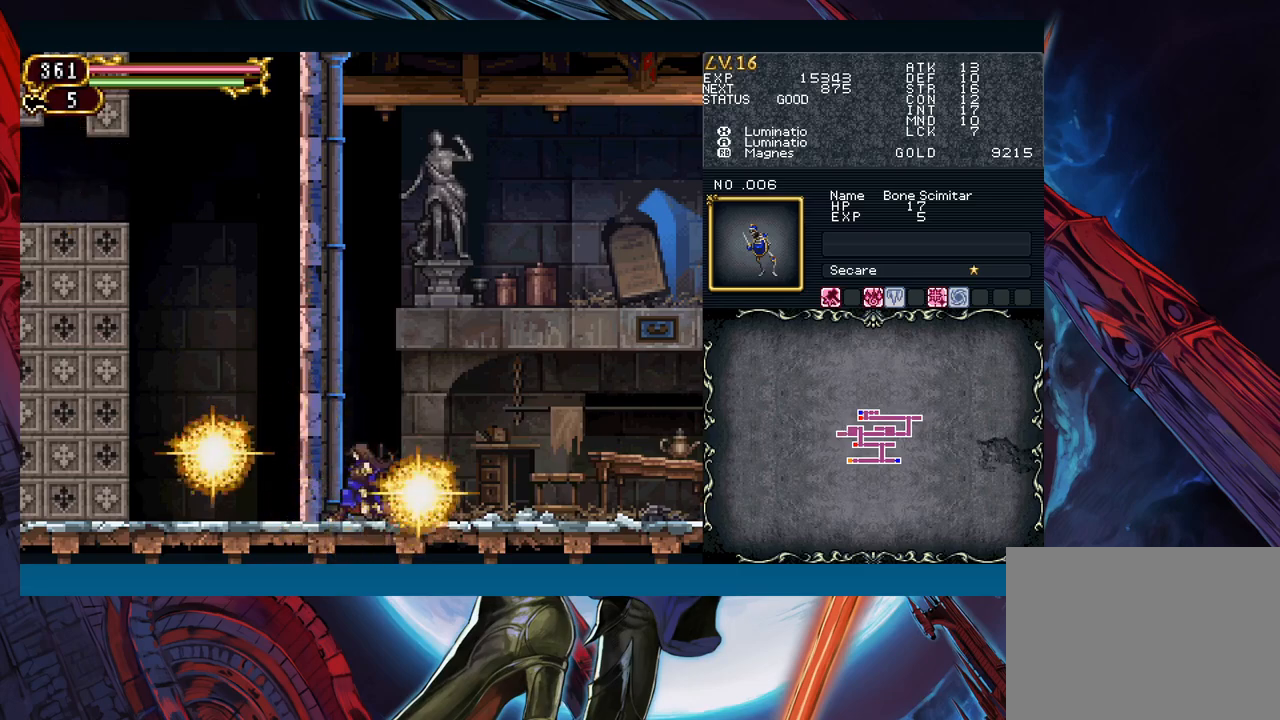
{"buttons": [], "left_stick": "down", "events": []}
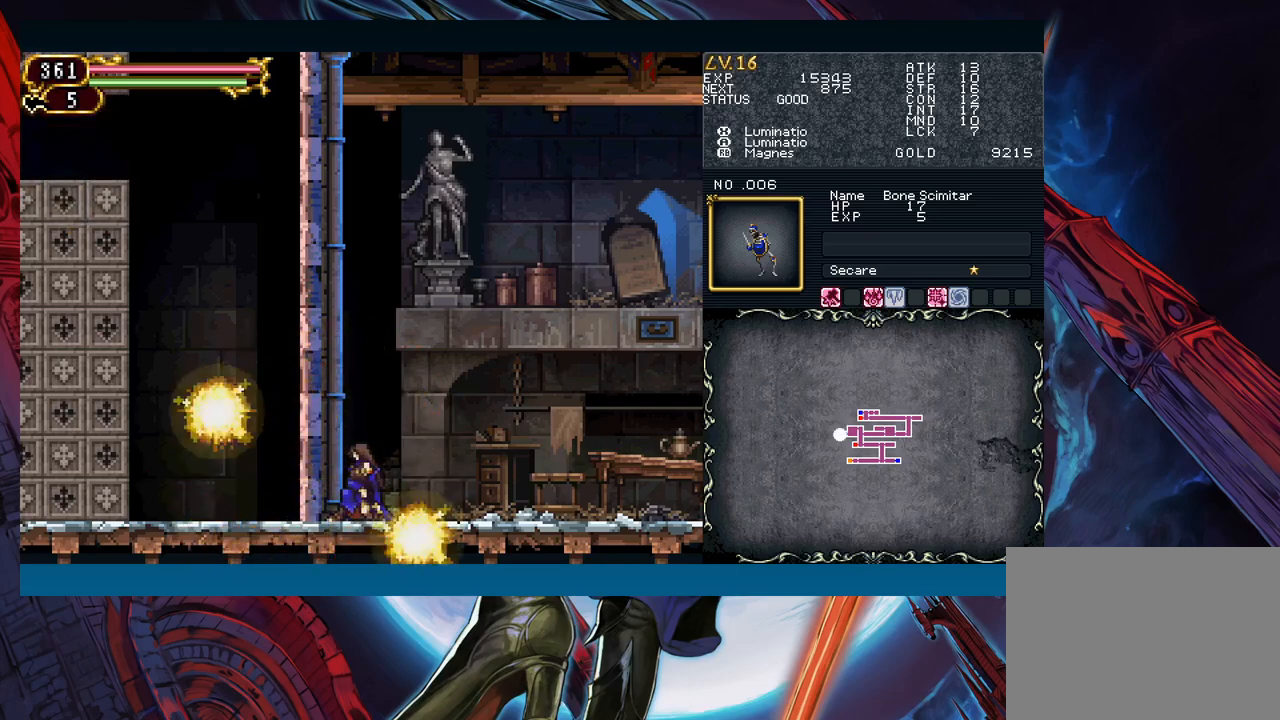
{"buttons": ["X"], "left_stick": "down", "events": [[433, "X", "down"]]}
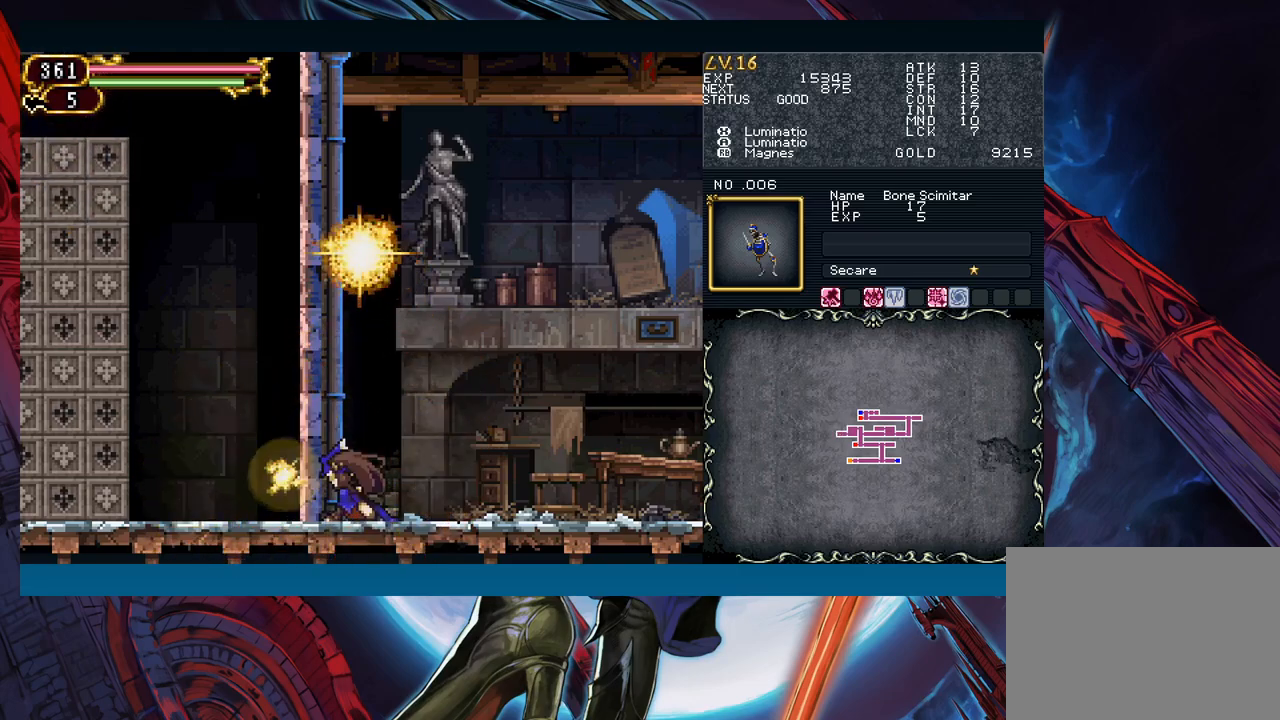
{"buttons": [], "left_stick": "down", "events": [[83, "X", "up"]]}
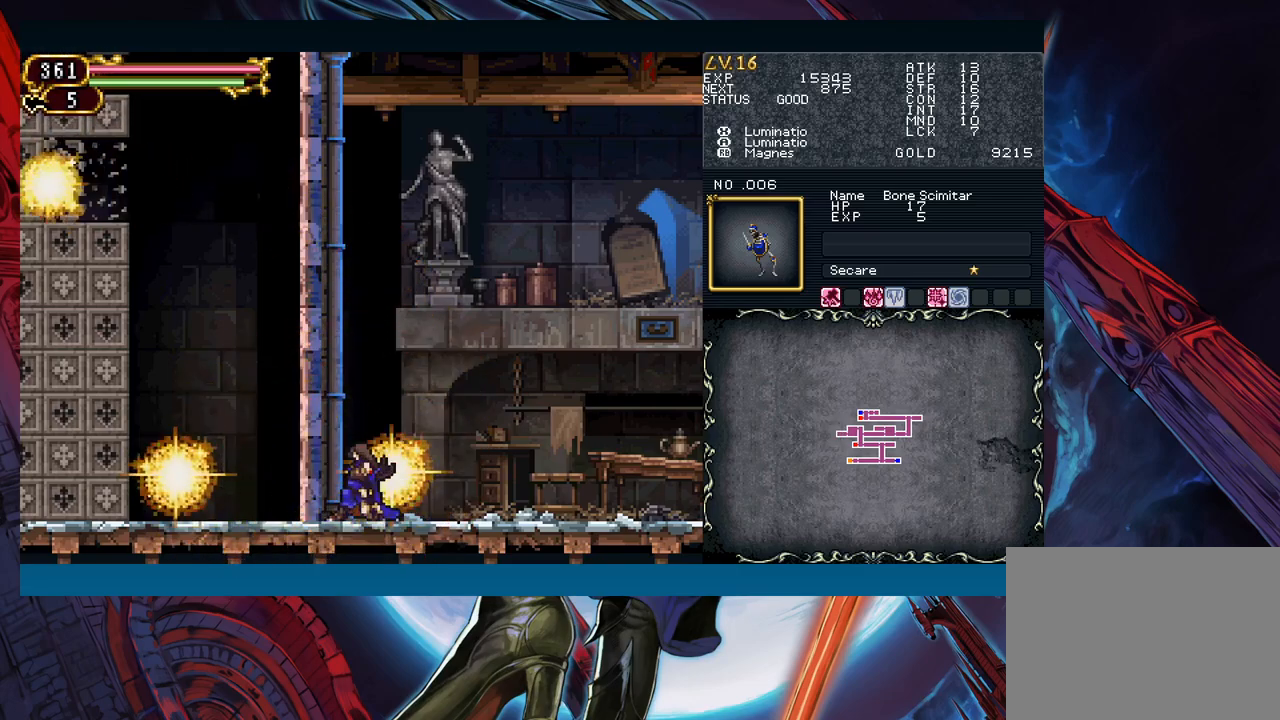
{"buttons": [], "left_stick": "down", "events": []}
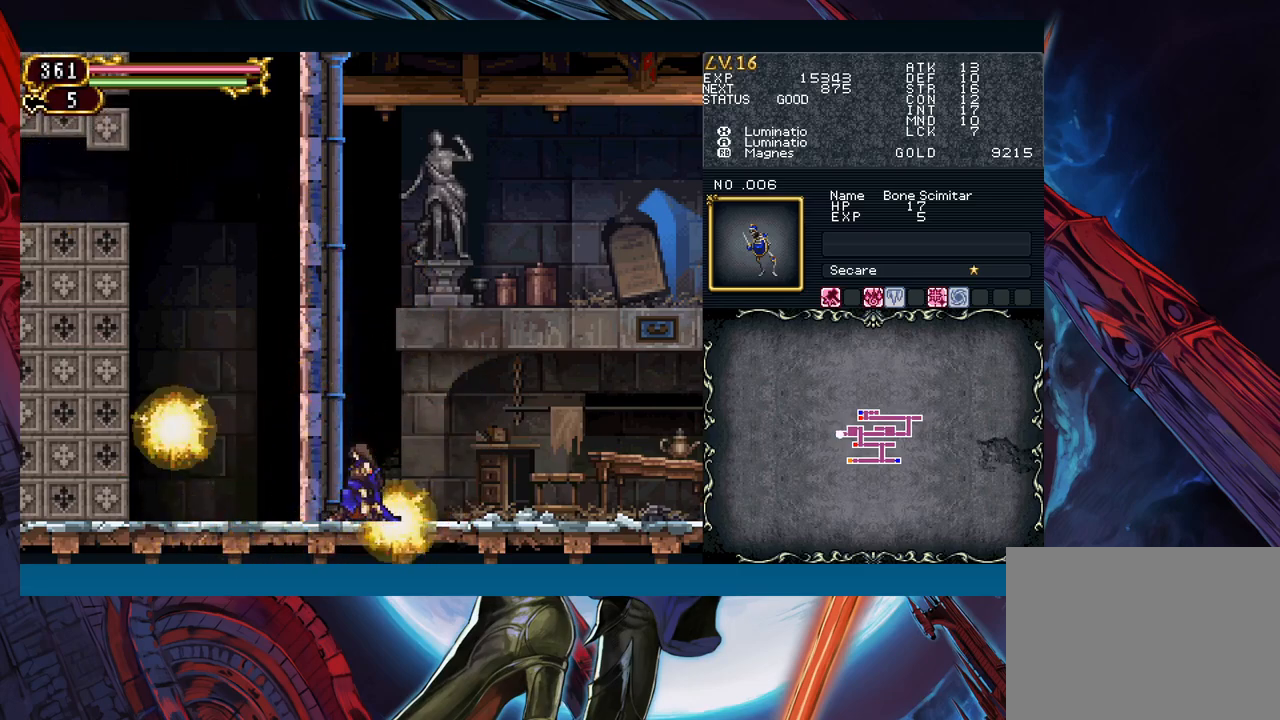
{"buttons": [], "left_stick": "down", "events": []}
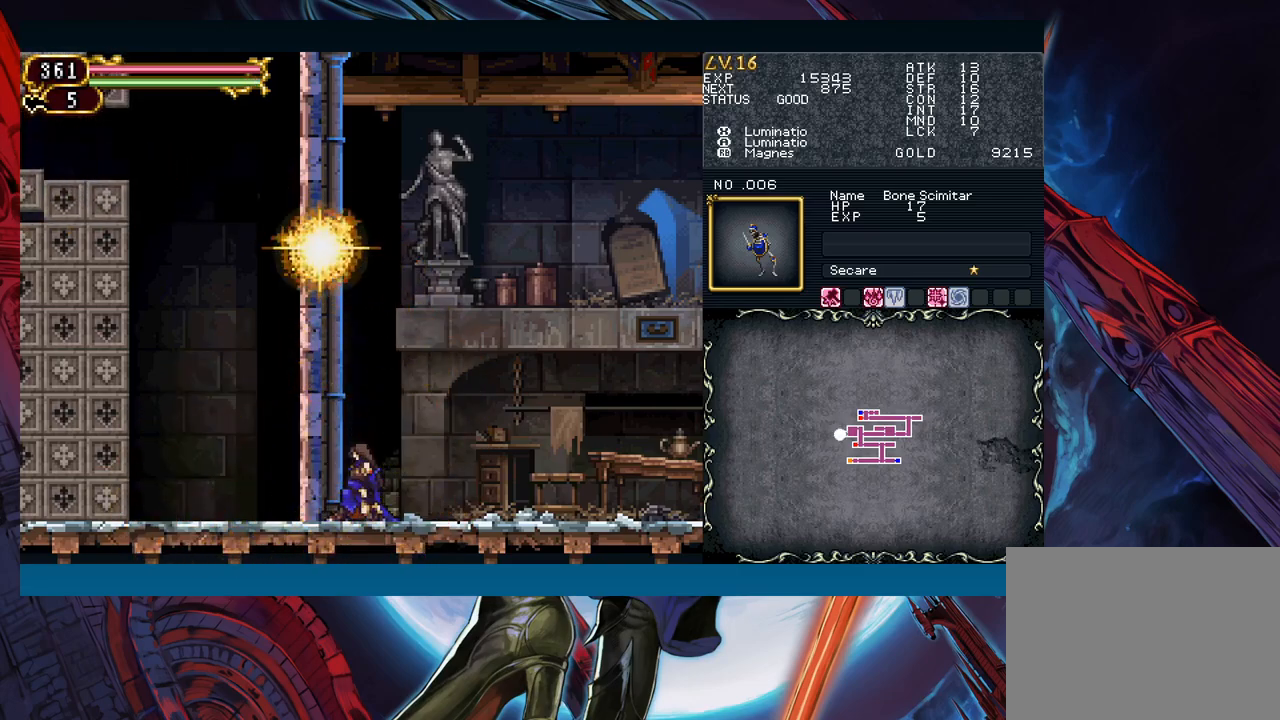
{"buttons": [], "left_stick": "down", "events": [[233, "A", "down"], [383, "A", "up"]]}
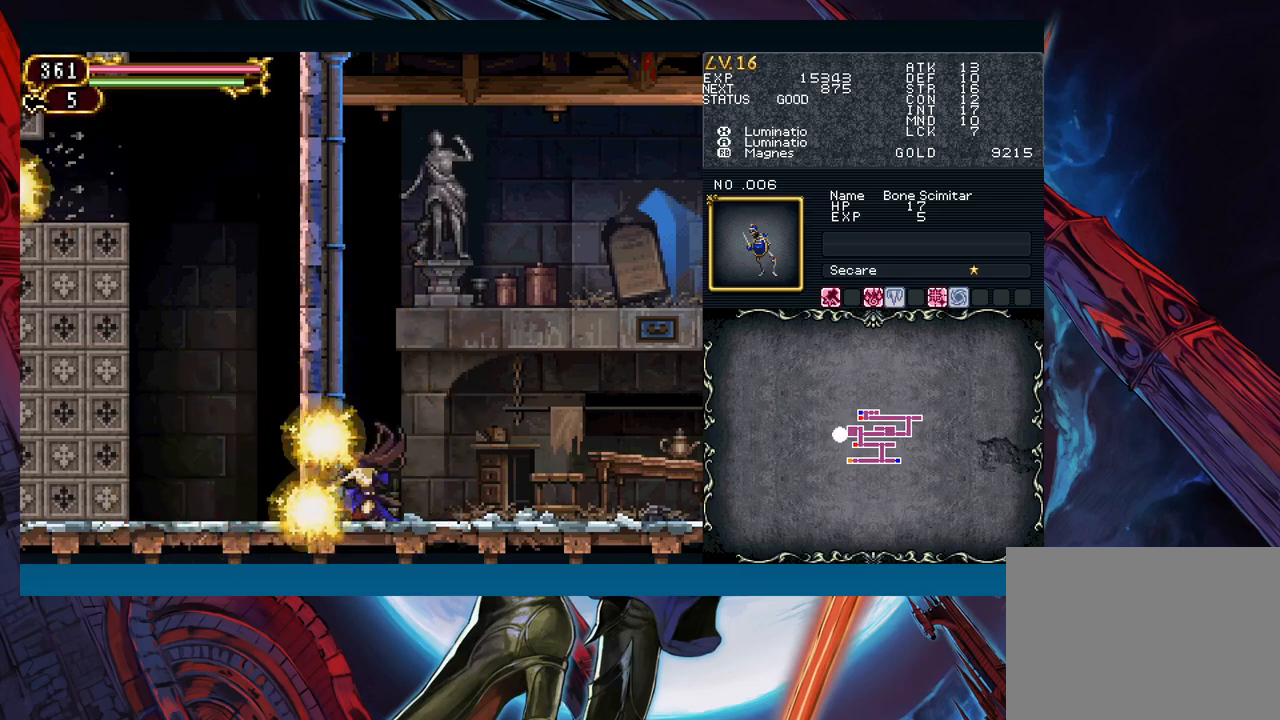
{"buttons": [], "left_stick": "down", "events": []}
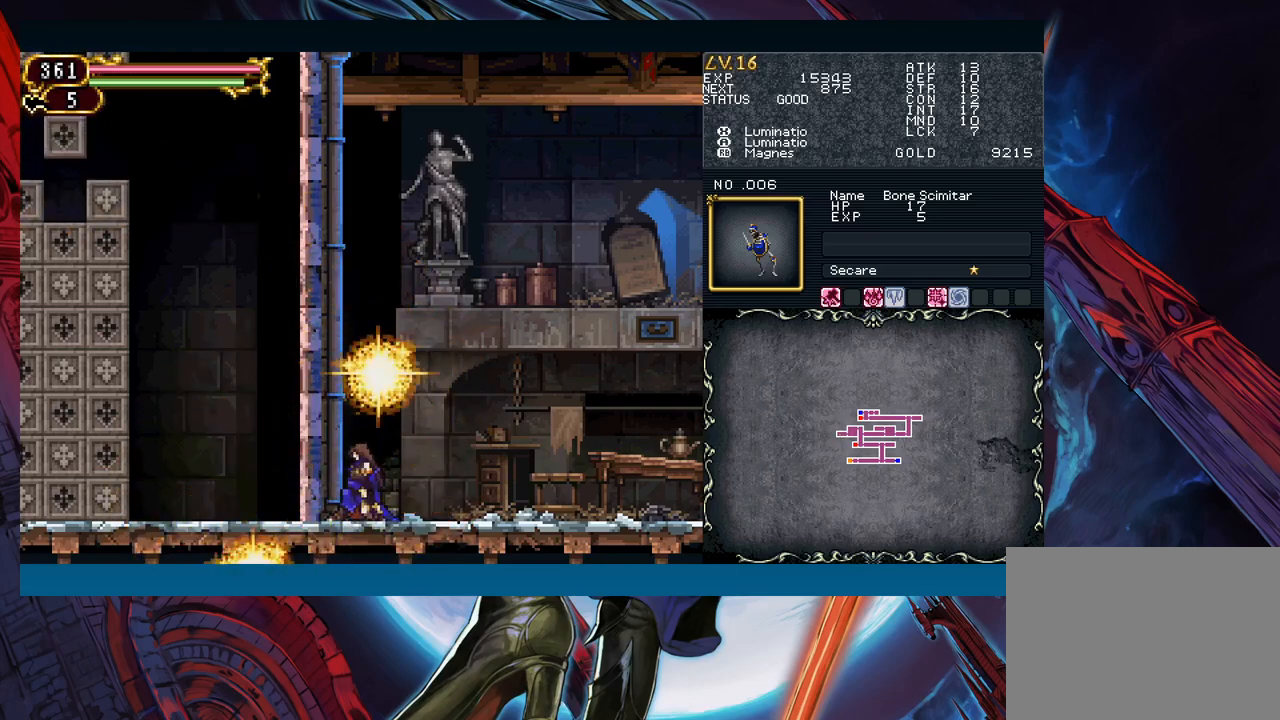
{"buttons": [], "left_stick": "down", "events": []}
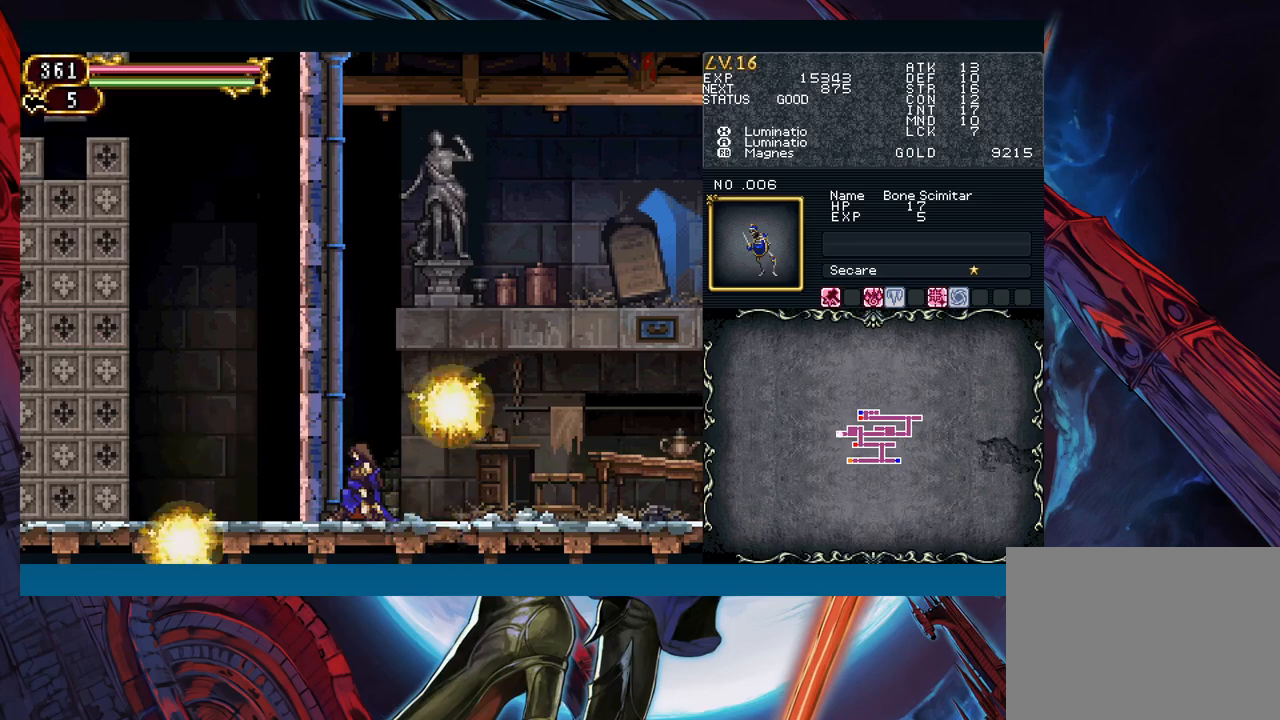
{"buttons": [], "left_stick": "down", "events": []}
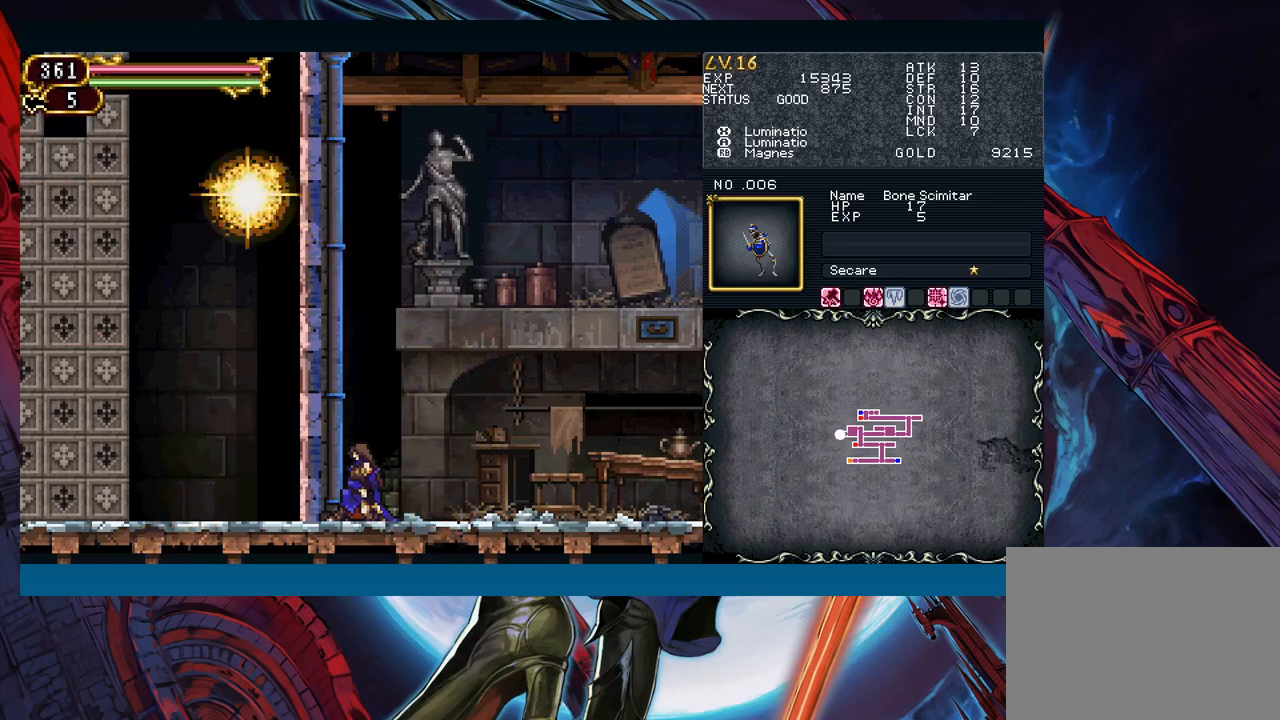
{"buttons": [], "left_stick": "down", "events": [[83, "X", "down"], [167, "X", "up"]]}
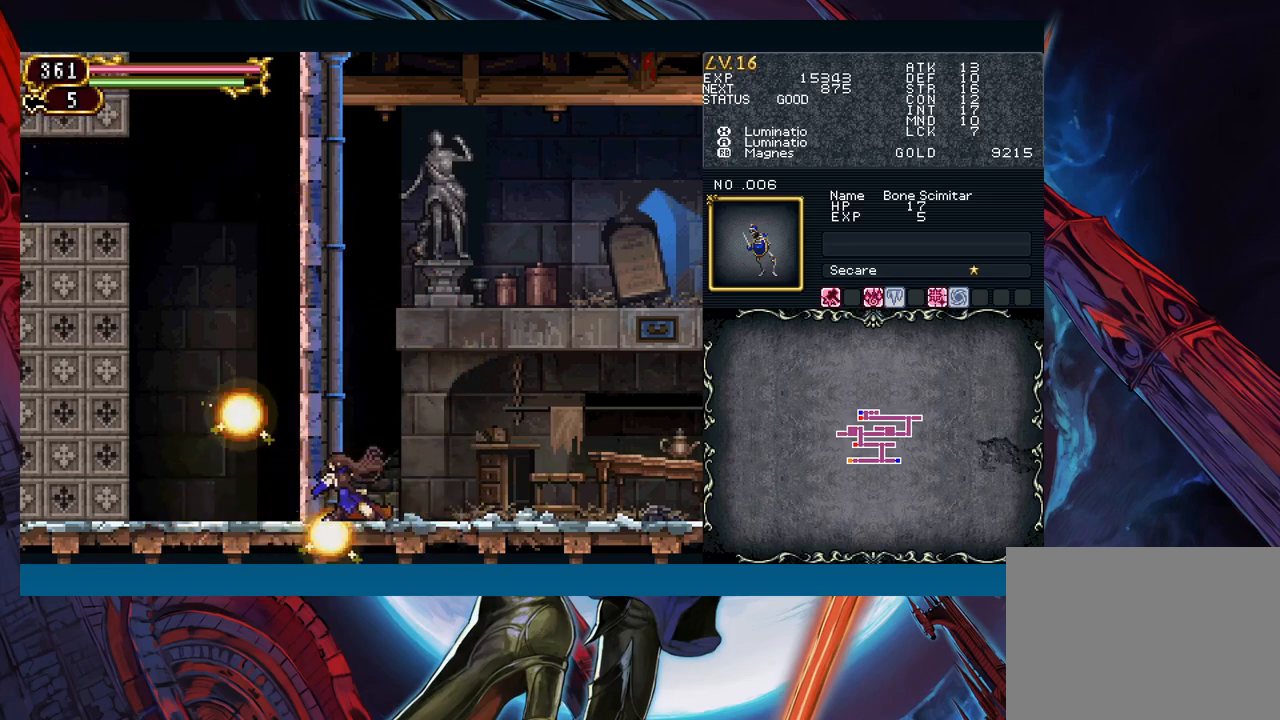
{"buttons": [], "left_stick": "down", "events": []}
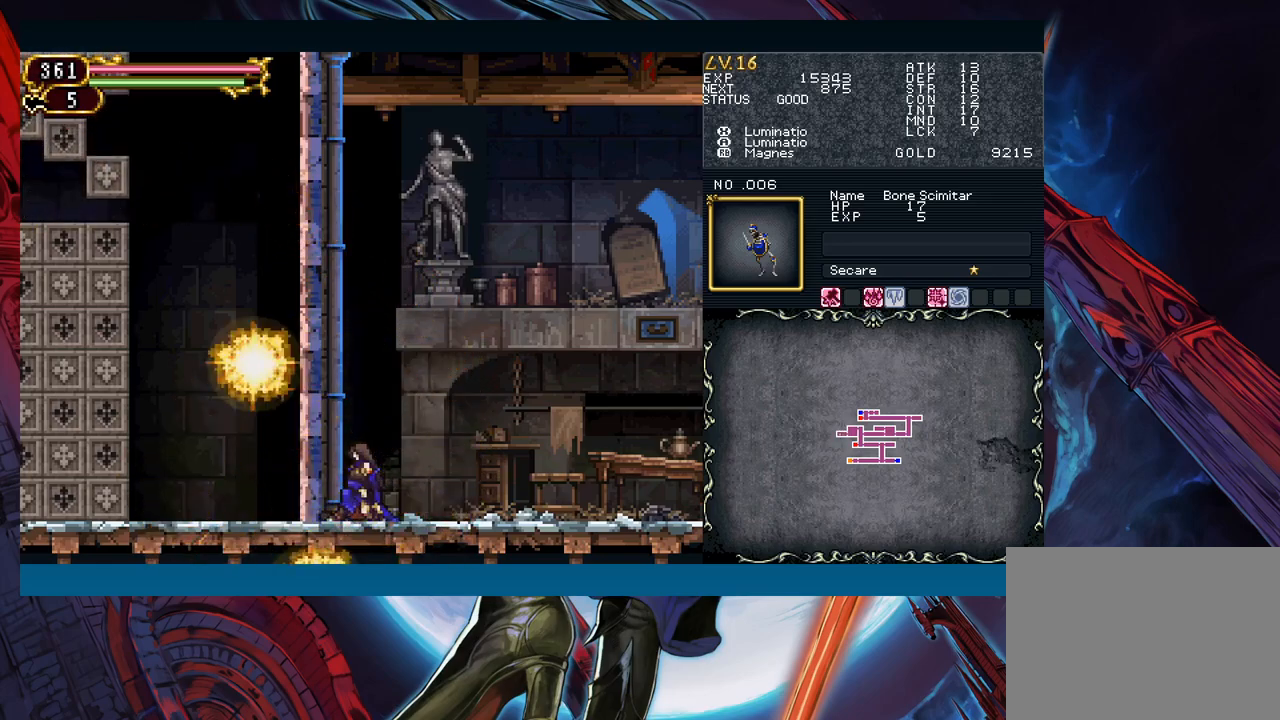
{"buttons": [], "left_stick": "down", "events": []}
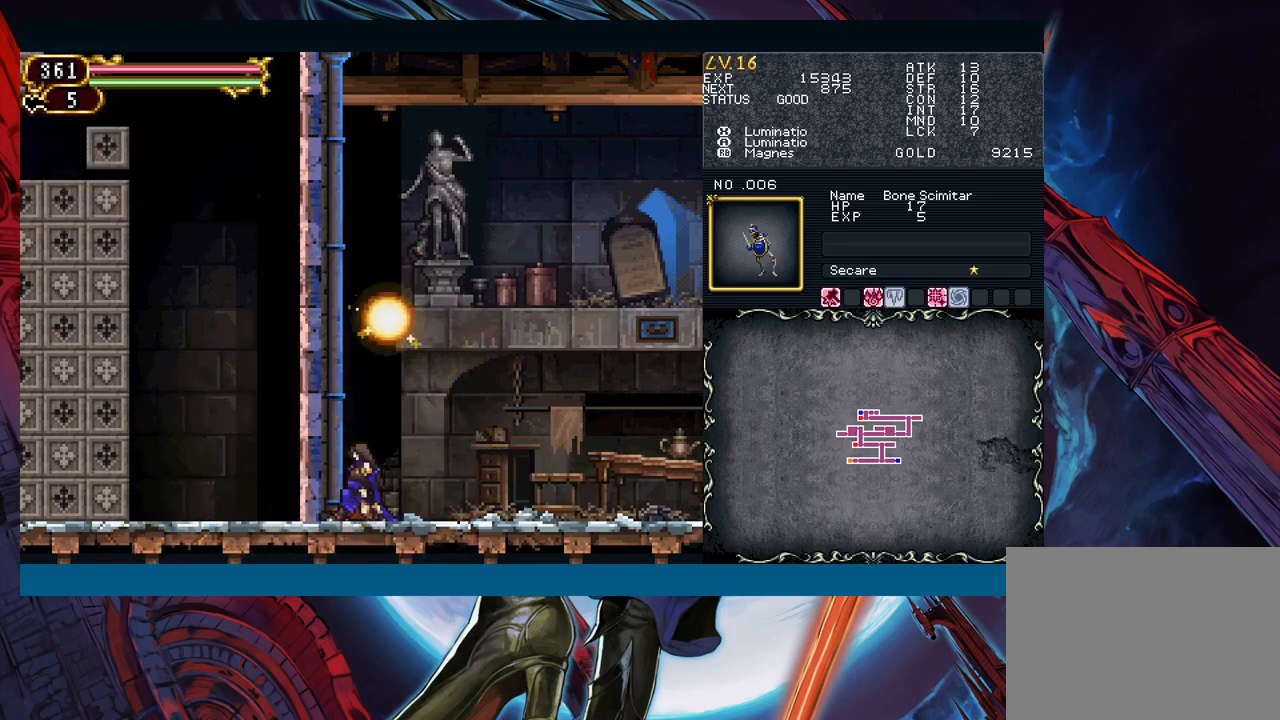
{"buttons": [], "left_stick": "down", "events": []}
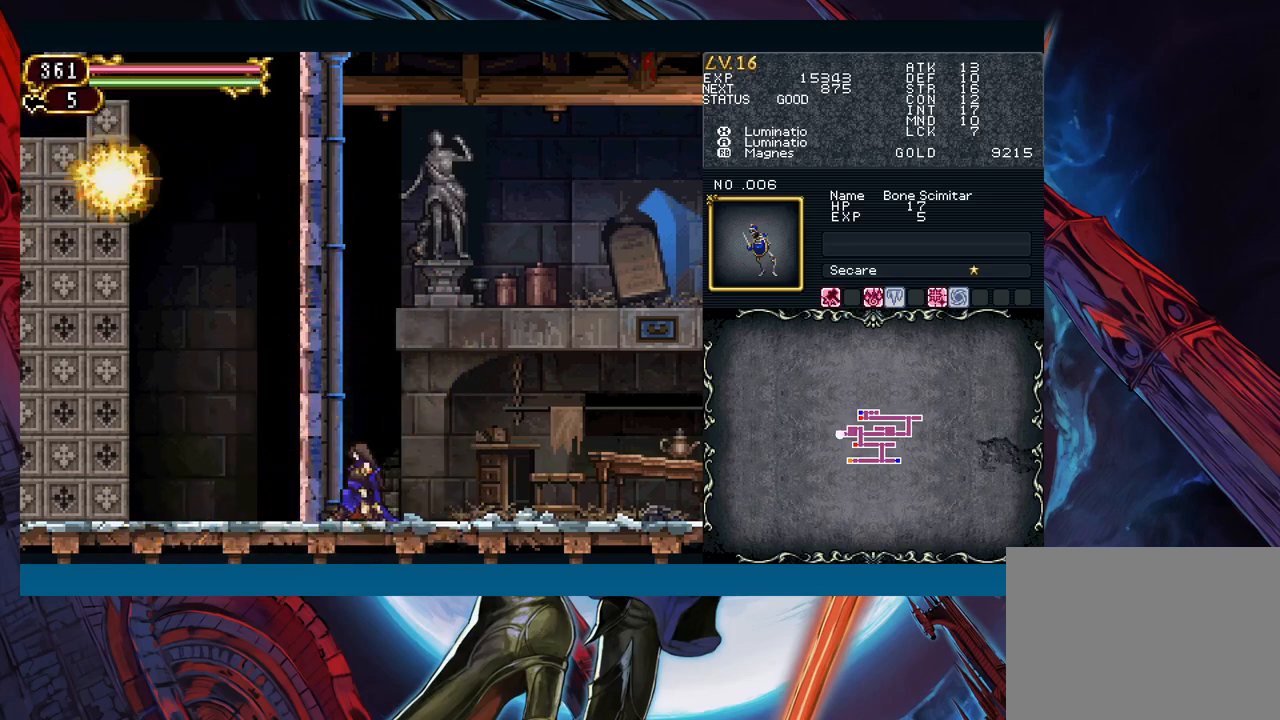
{"buttons": [], "left_stick": "down", "events": [[83, "A", "down"], [250, "A", "up"]]}
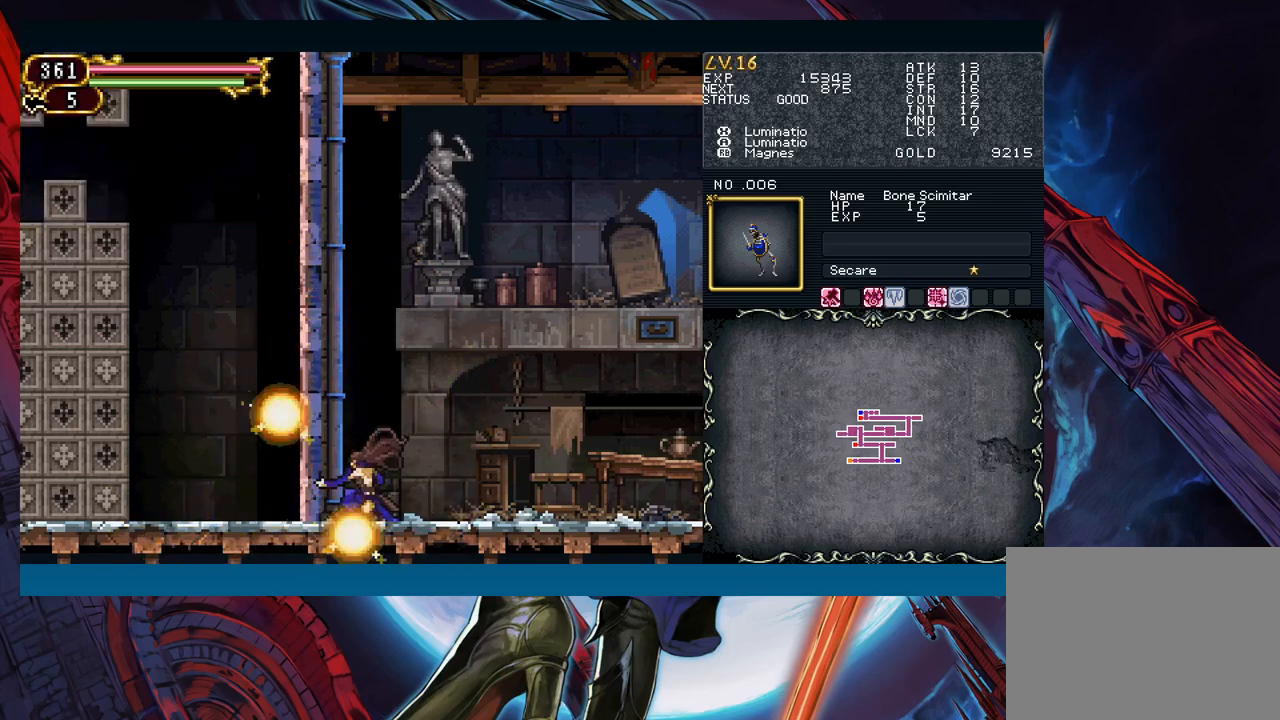
{"buttons": [], "left_stick": "down", "events": []}
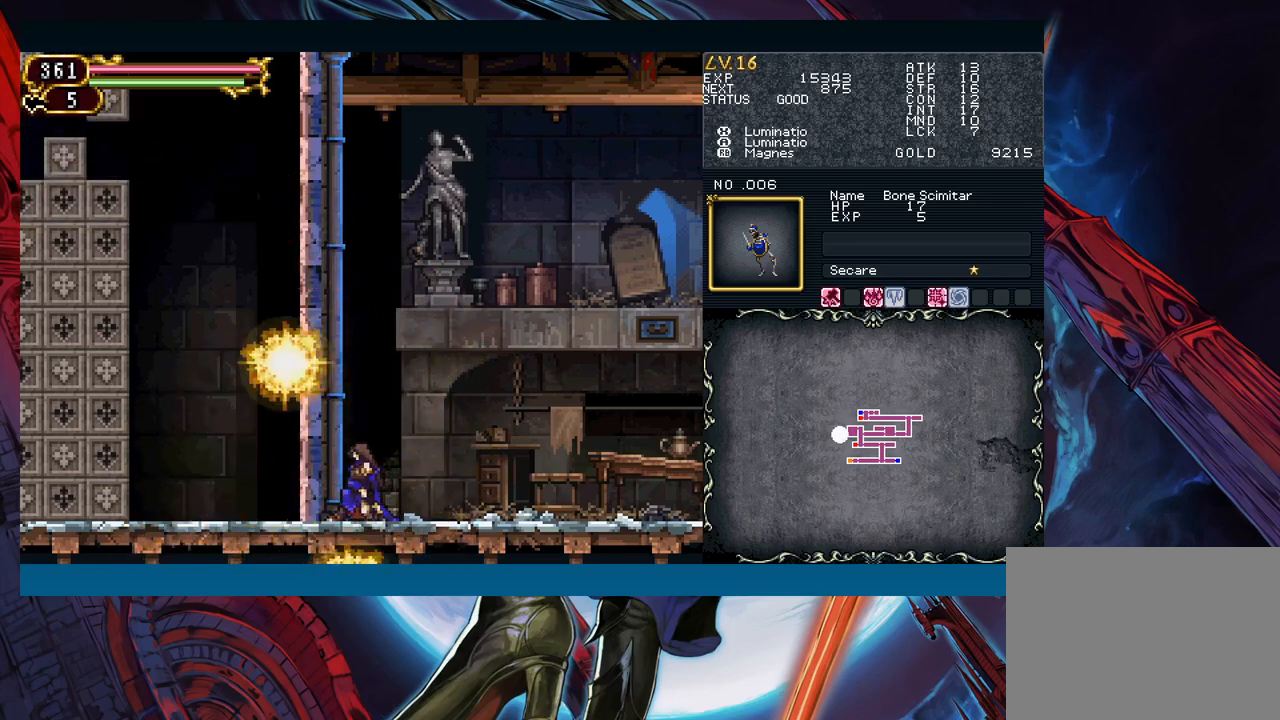
{"buttons": [], "left_stick": "down", "events": []}
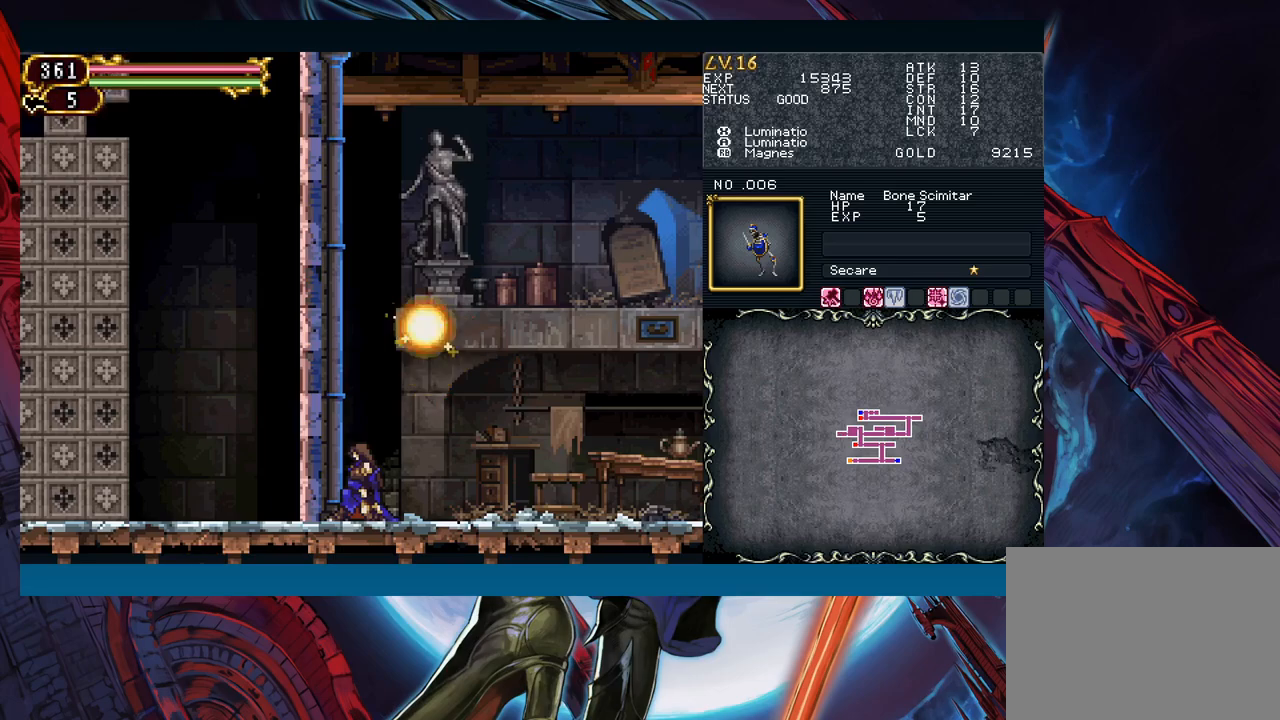
{"buttons": ["X"], "left_stick": "down", "events": [[433, "X", "down"]]}
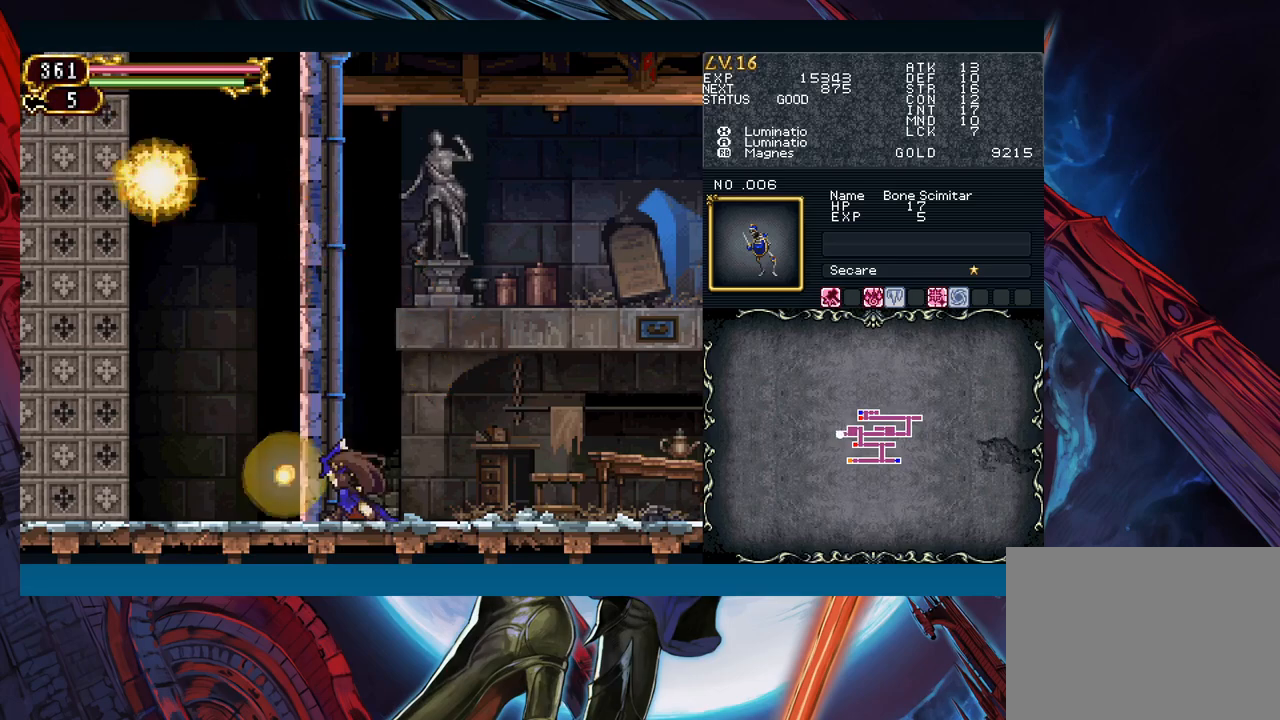
{"buttons": [], "left_stick": "down", "events": [[50, "X", "up"]]}
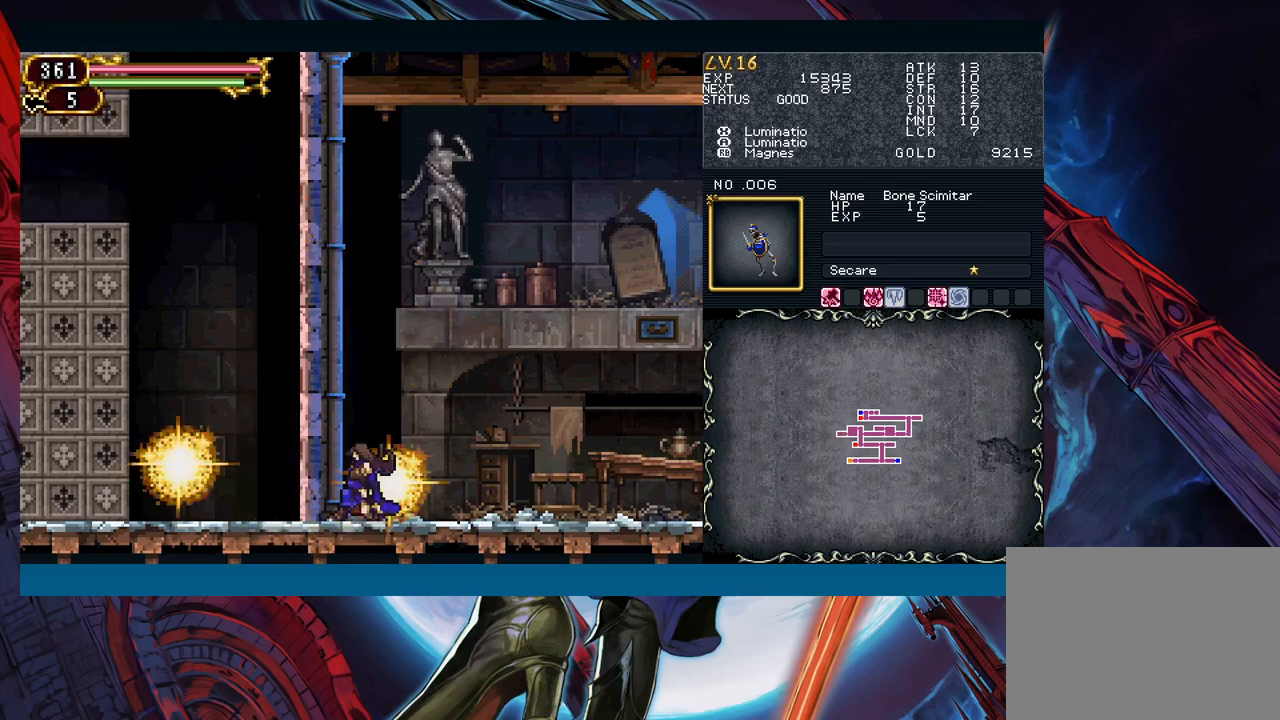
{"buttons": [], "left_stick": "down", "events": []}
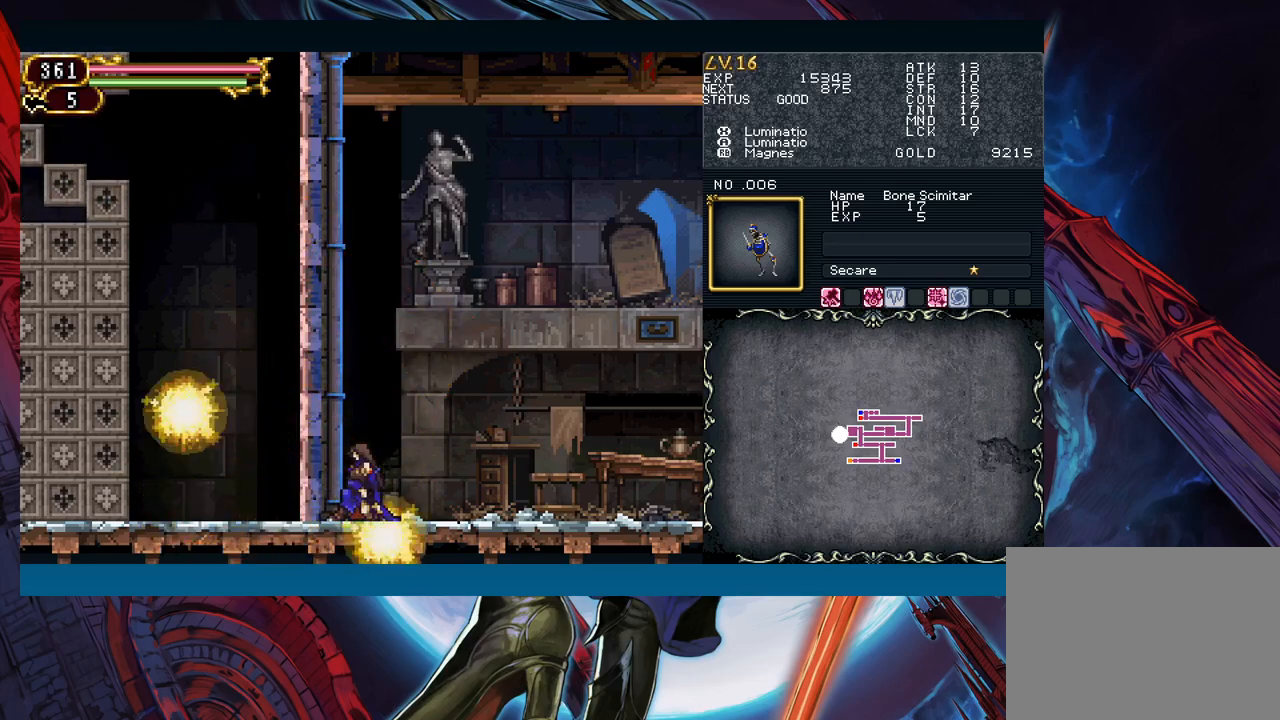
{"buttons": [], "left_stick": "down", "events": []}